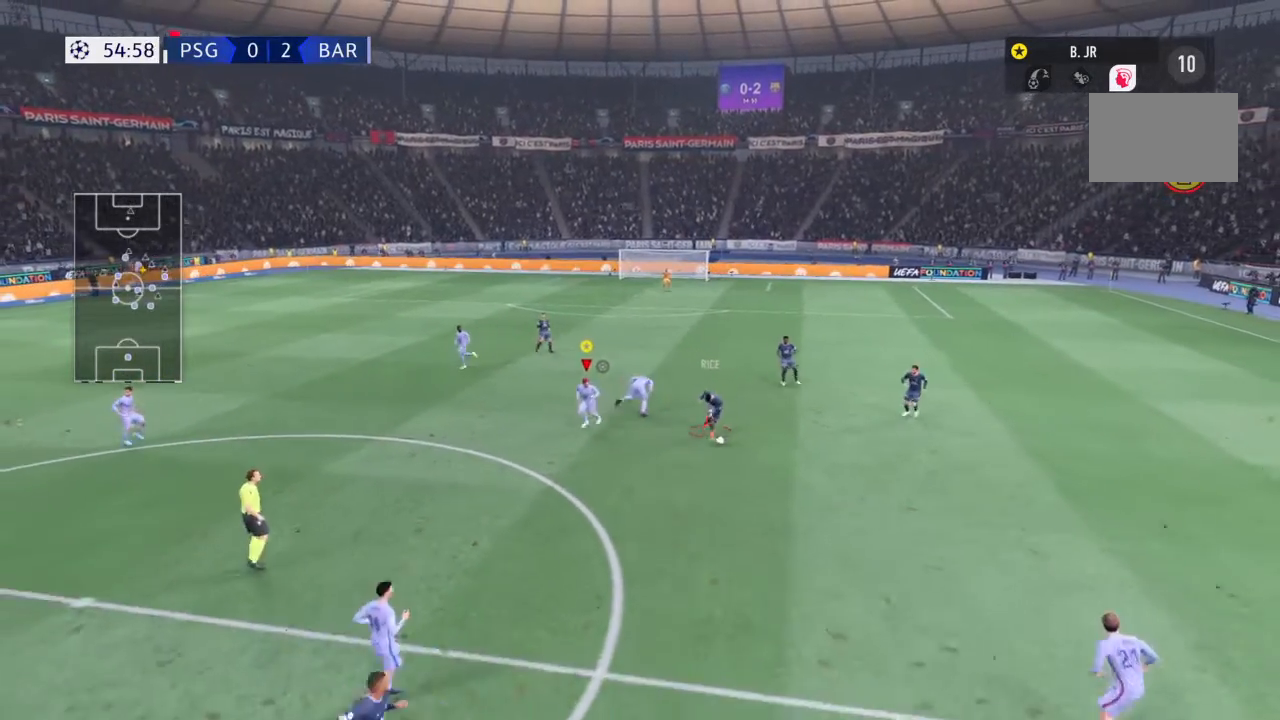
Gameplay with a controller (PlayStation layout); each line is a JSON object with the inputs held at the frame after it. "events" lists button and stick changes between this image and that frame as [ms after this image, input, new state], when the widget could be followed in between. Not read: L2 L3 R3.
{"buttons": ["L1"], "left_stick": "center", "right_stick": "center", "events": [[134, "left_stick", "down"], [468, "left_stick", "center"], [501, "L1", "down"]]}
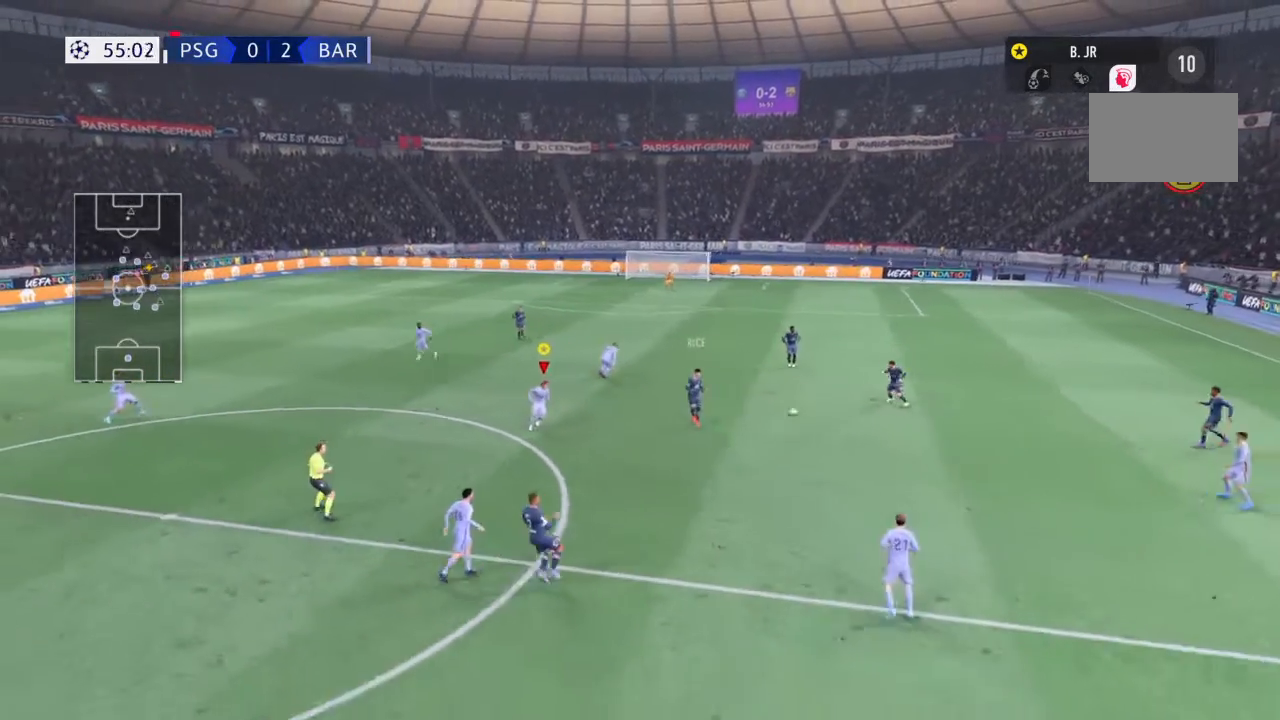
{"buttons": ["L1"], "left_stick": "center", "right_stick": "center", "events": []}
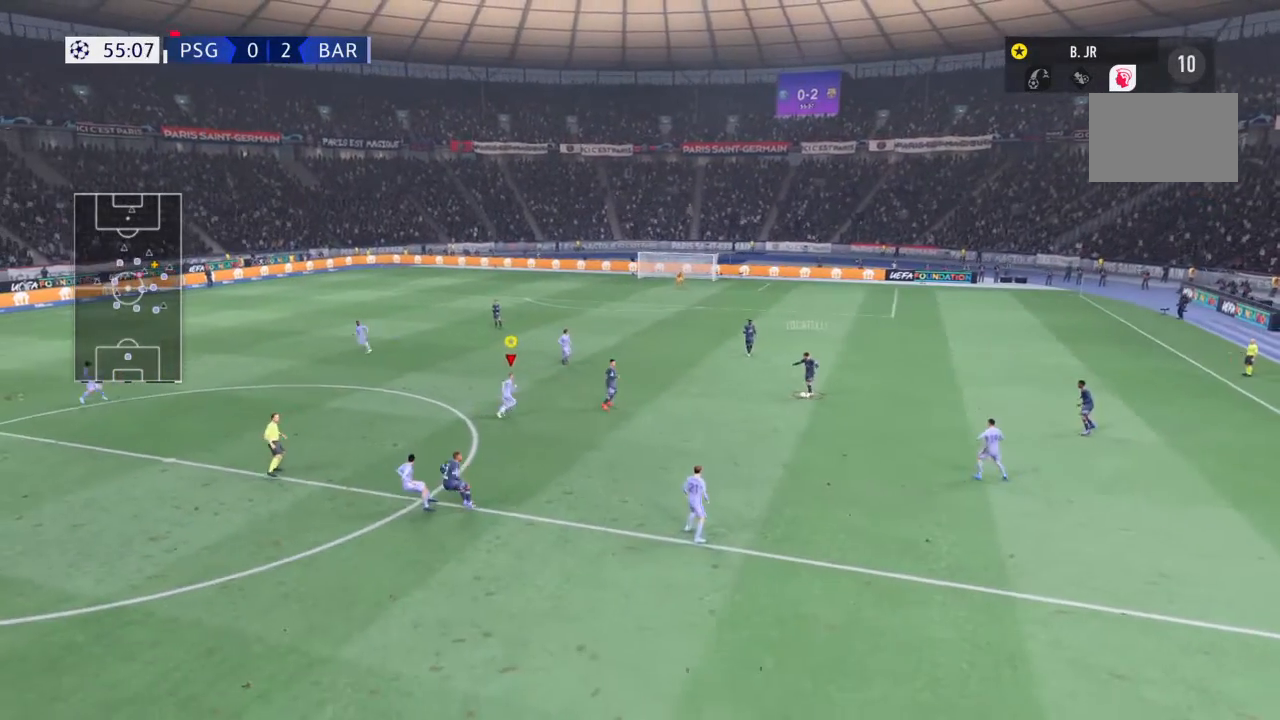
{"buttons": ["L1"], "left_stick": "center", "right_stick": "center", "events": []}
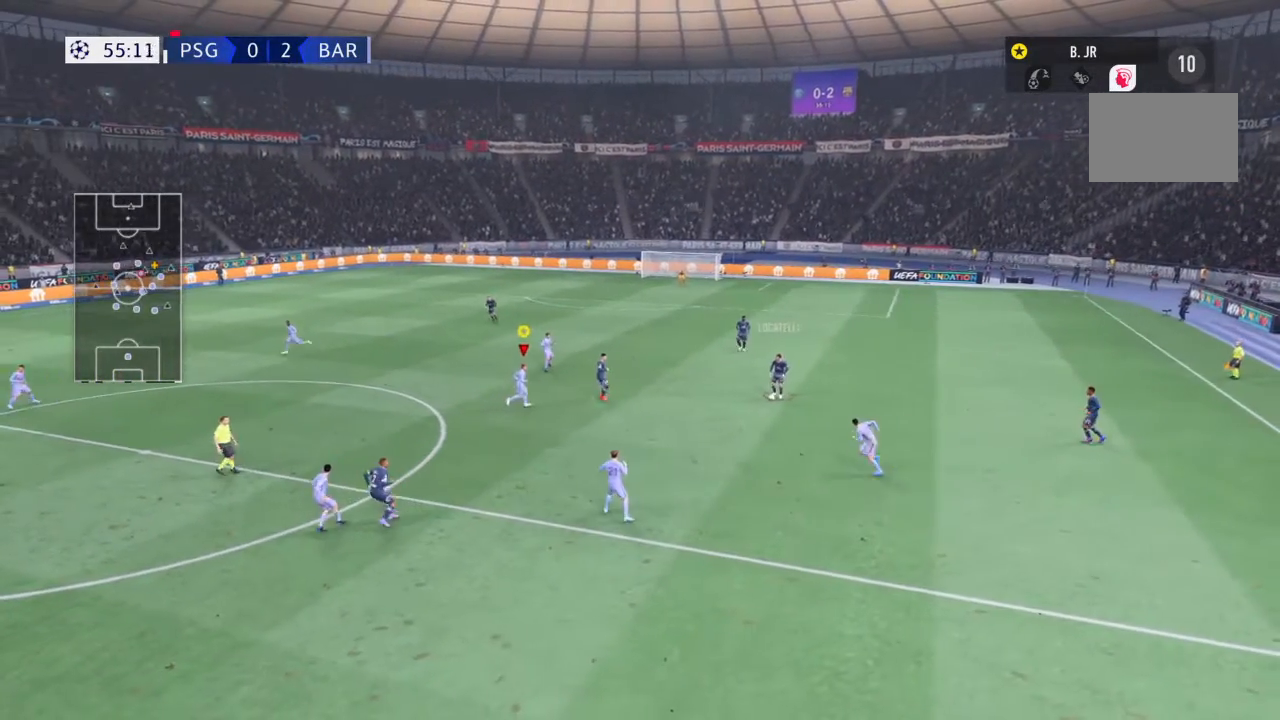
{"buttons": ["L1"], "left_stick": "center", "right_stick": "center", "events": []}
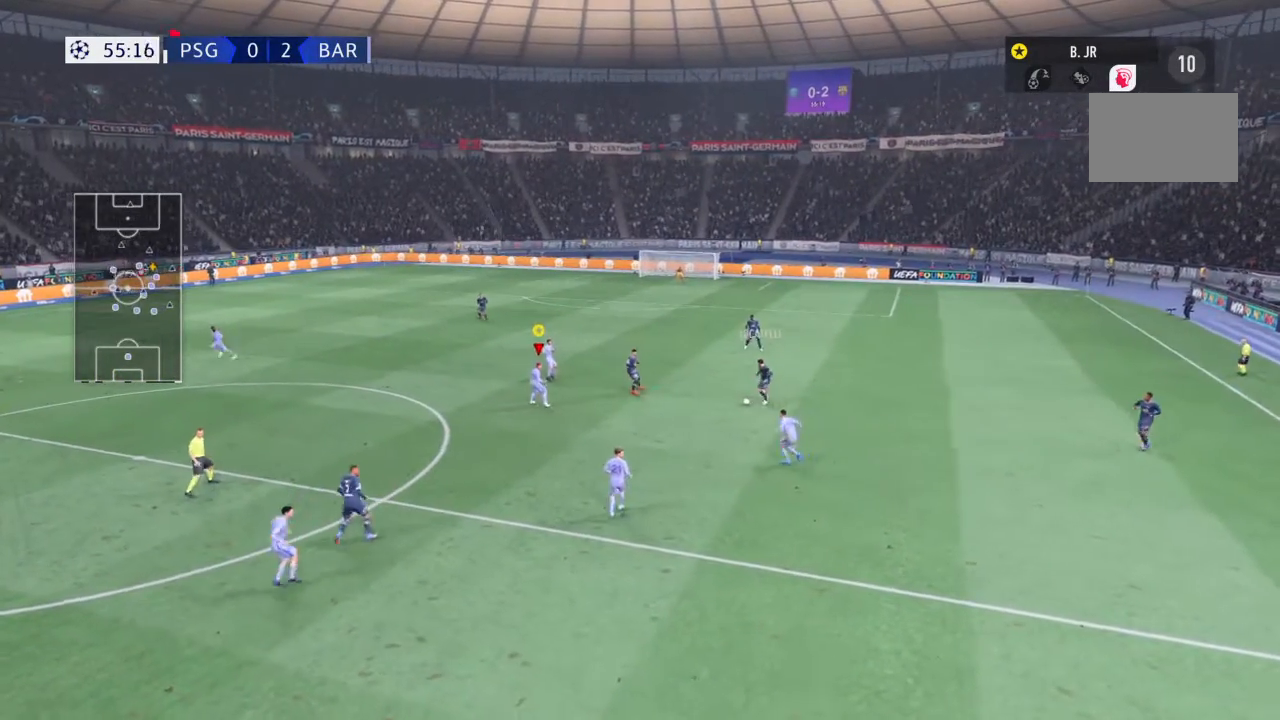
{"buttons": ["L1"], "left_stick": "center", "right_stick": "center"}
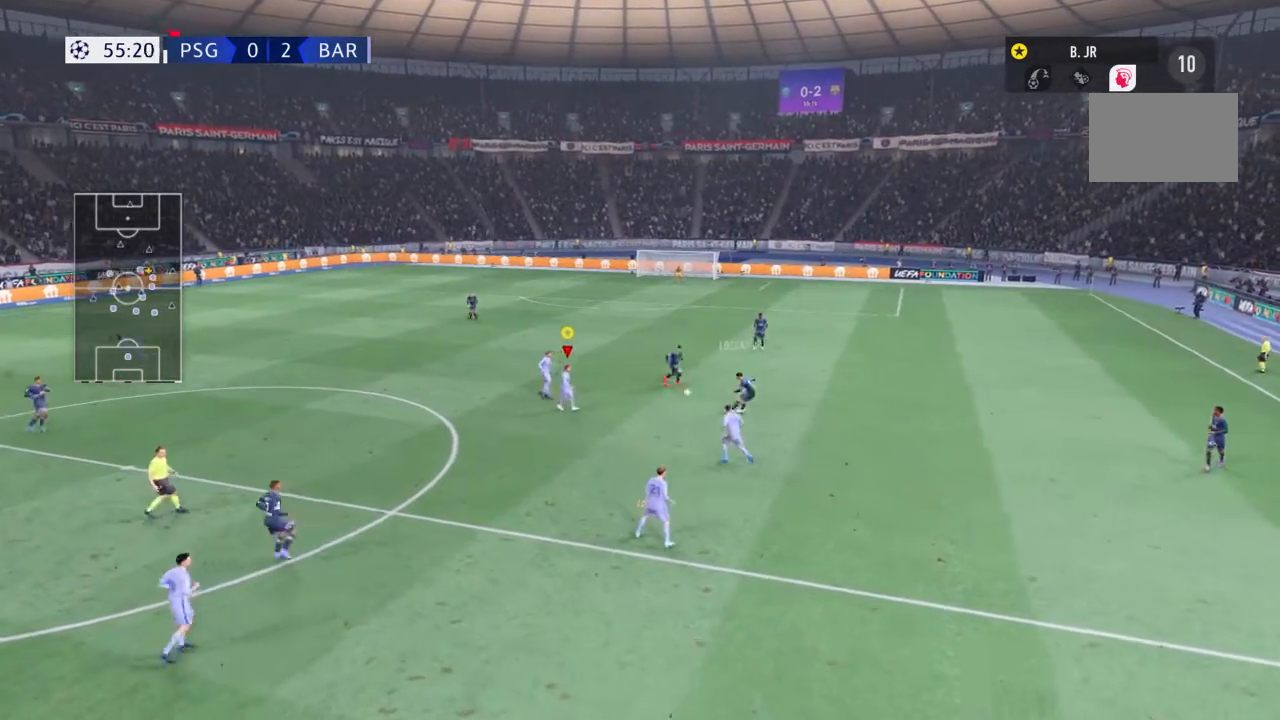
{"buttons": ["L1"], "left_stick": "center", "right_stick": "center"}
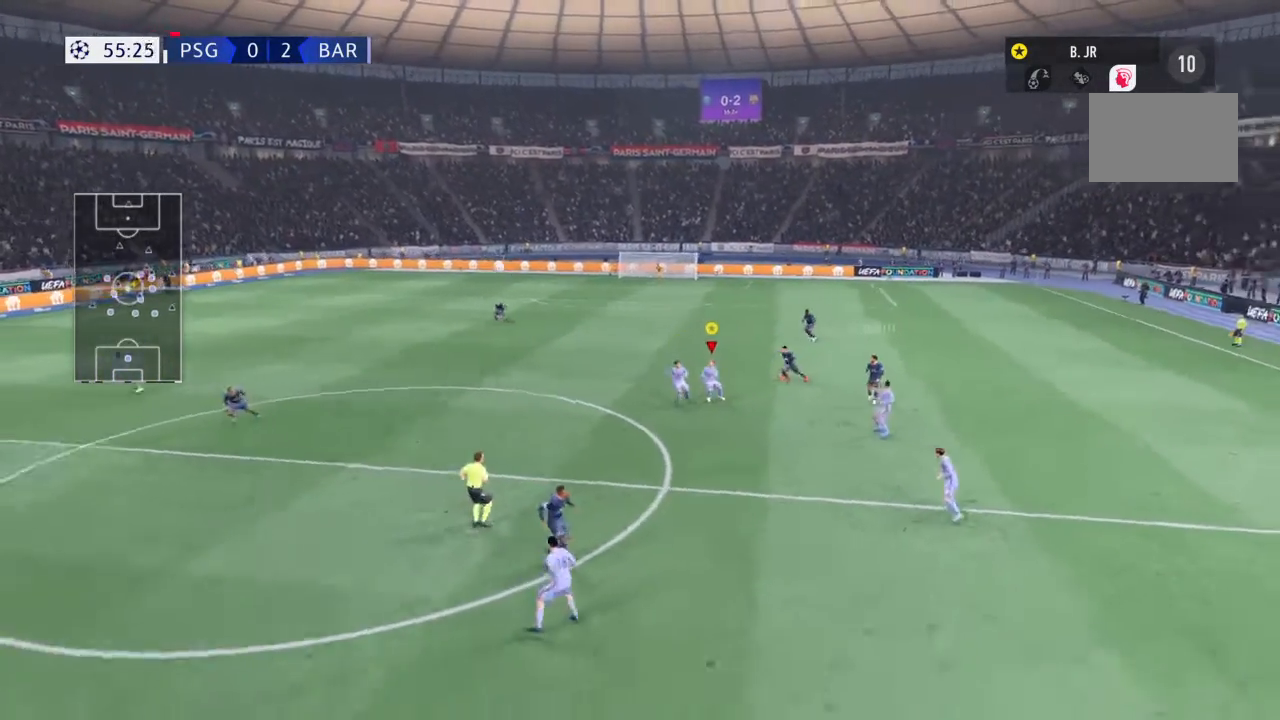
{"buttons": ["L1"], "left_stick": "center", "right_stick": "center", "events": []}
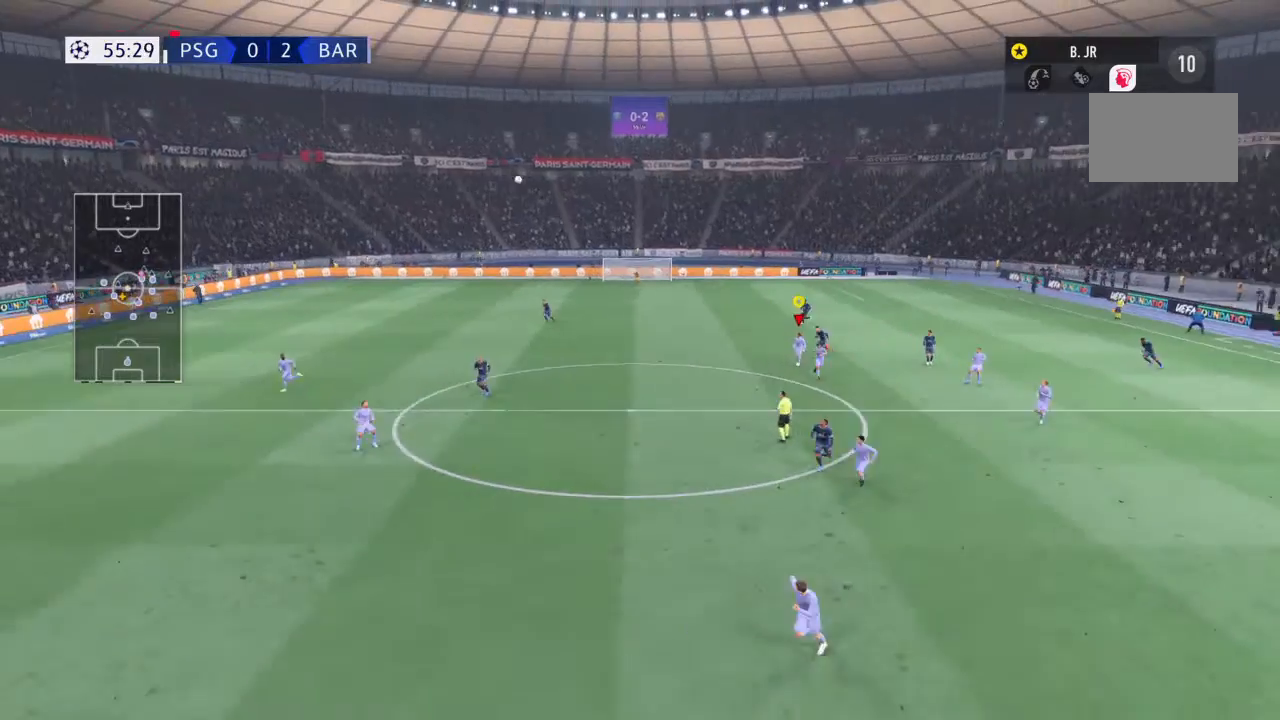
{"buttons": ["L1"], "left_stick": "center", "right_stick": "center", "events": []}
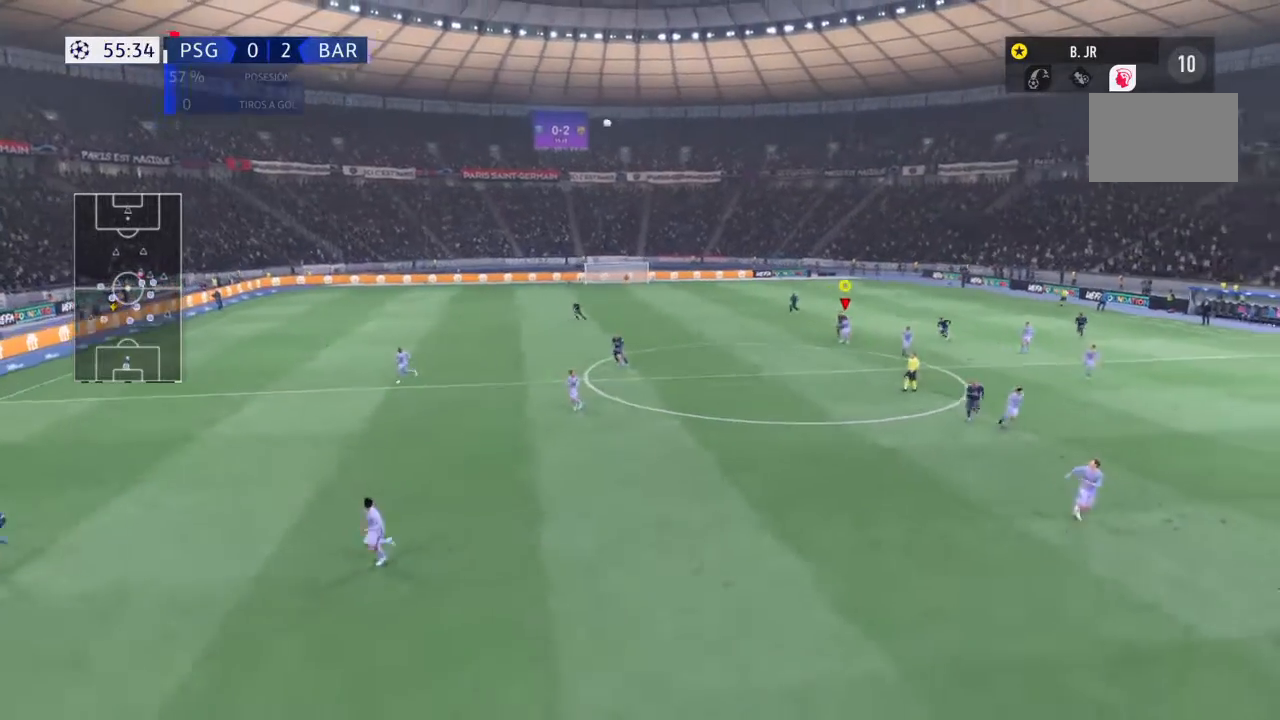
{"buttons": ["L1"], "left_stick": "center", "right_stick": "center", "events": []}
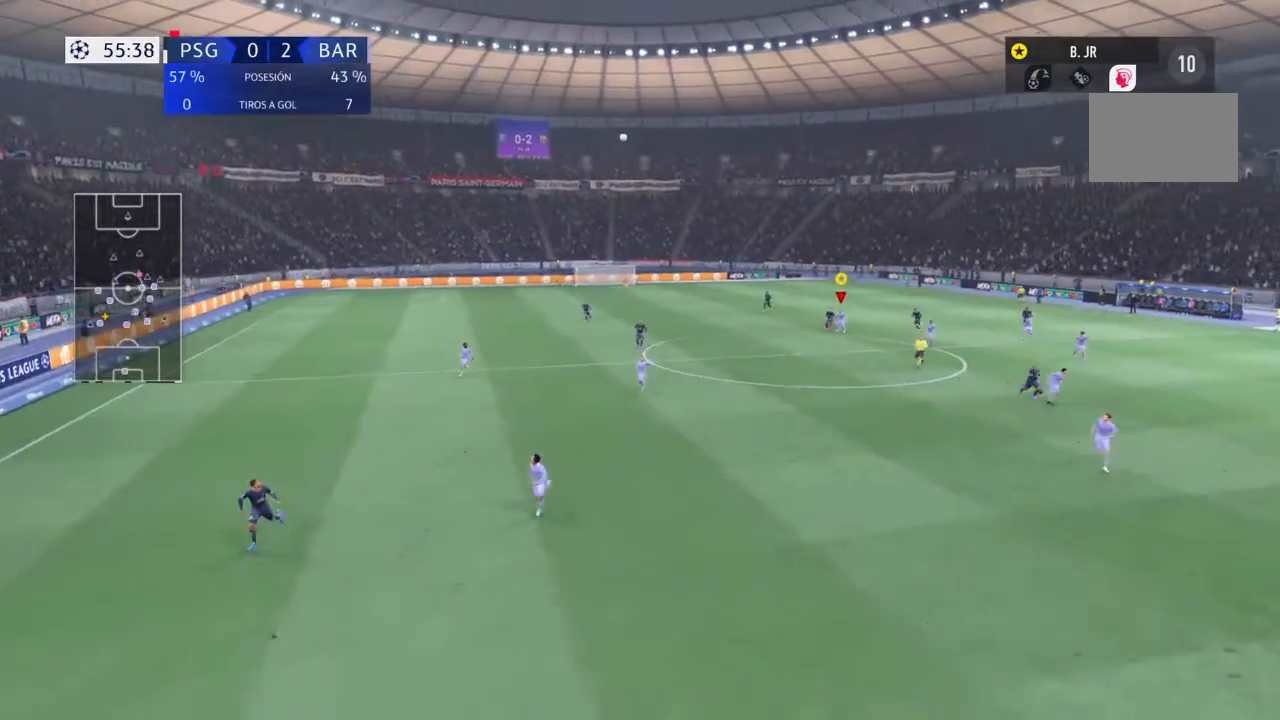
{"buttons": ["L1"], "left_stick": "center", "right_stick": "center", "events": []}
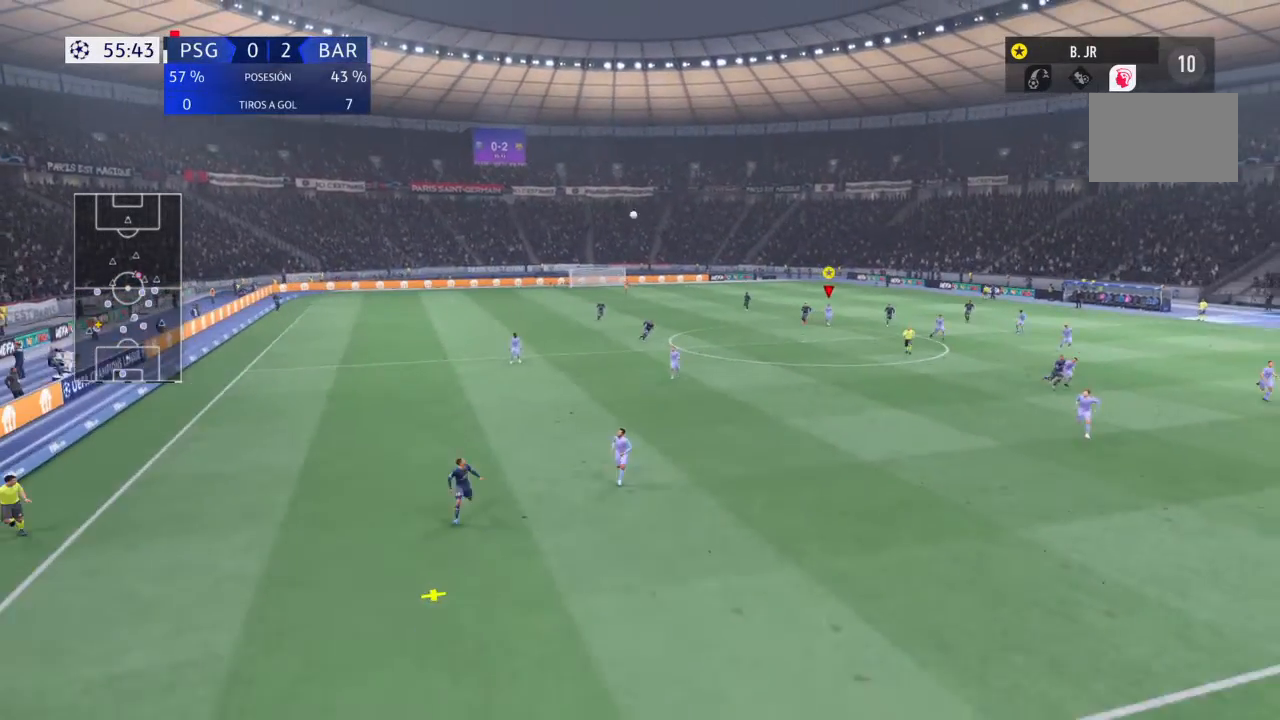
{"buttons": ["L1"], "left_stick": "center", "right_stick": "center", "events": []}
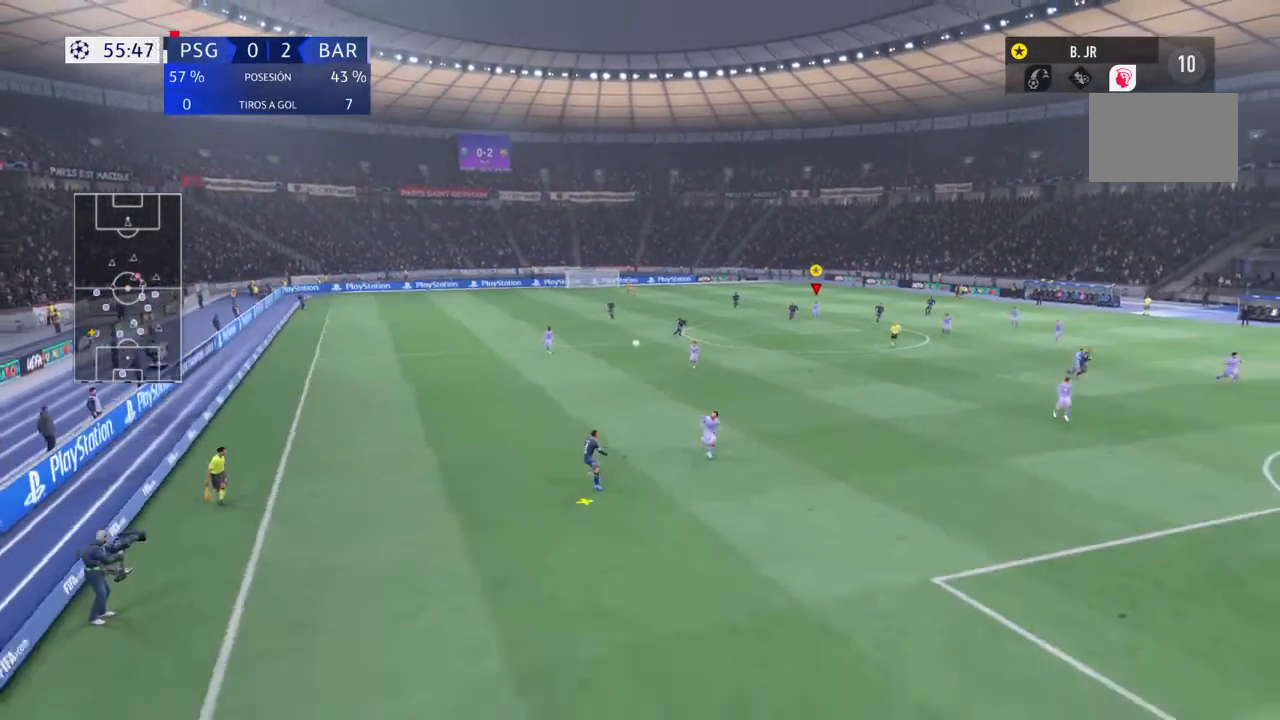
{"buttons": ["L1"], "left_stick": "center", "right_stick": "center", "events": []}
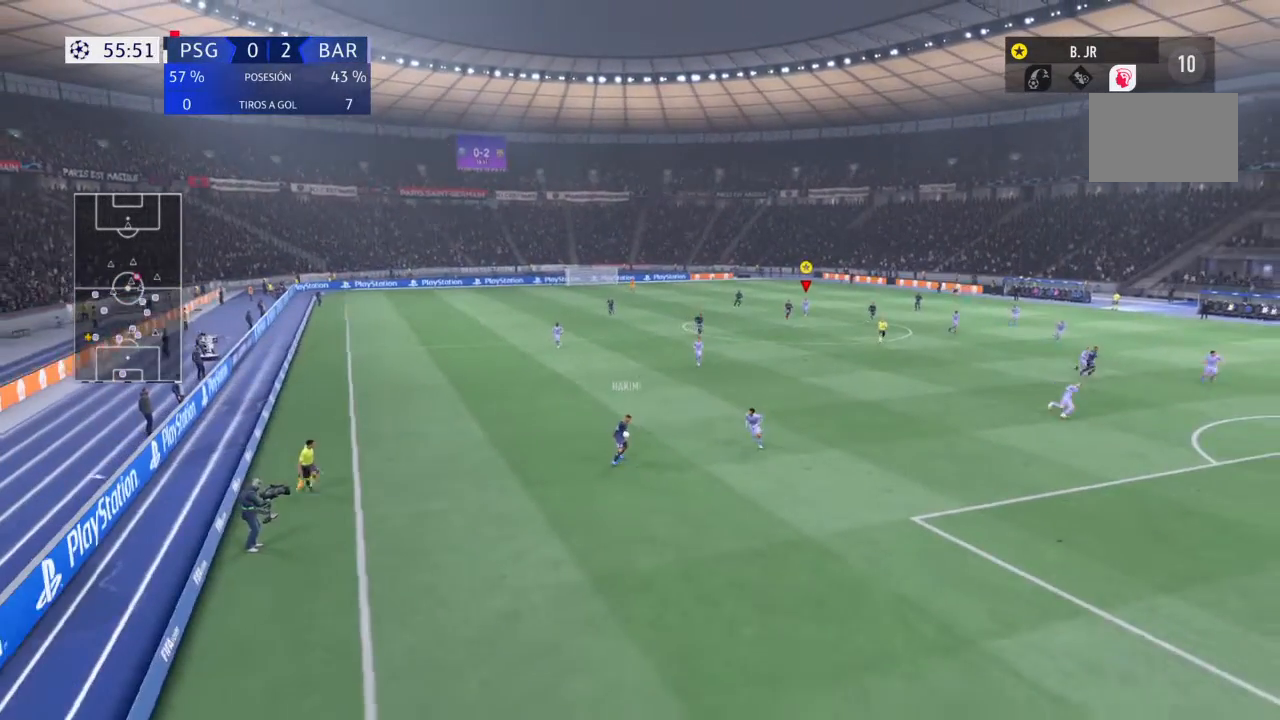
{"buttons": ["L1"], "left_stick": "center", "right_stick": "center", "events": []}
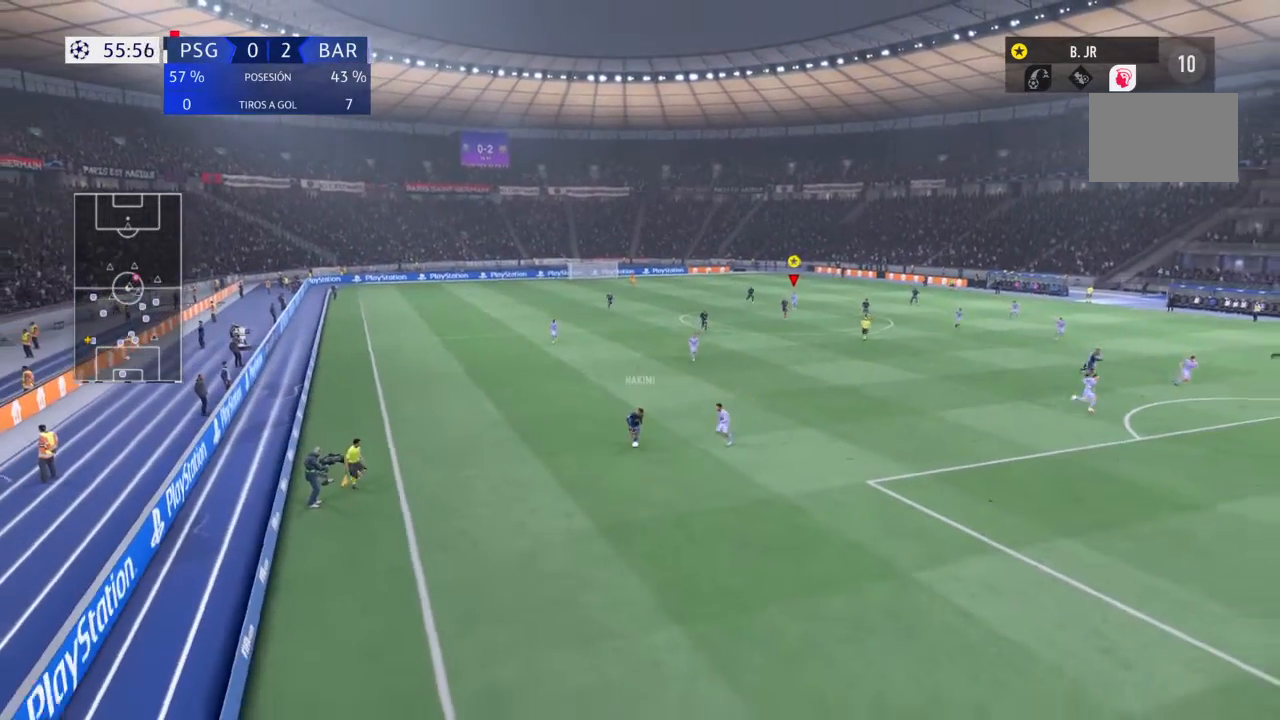
{"buttons": ["L1"], "left_stick": "center", "right_stick": "center", "events": []}
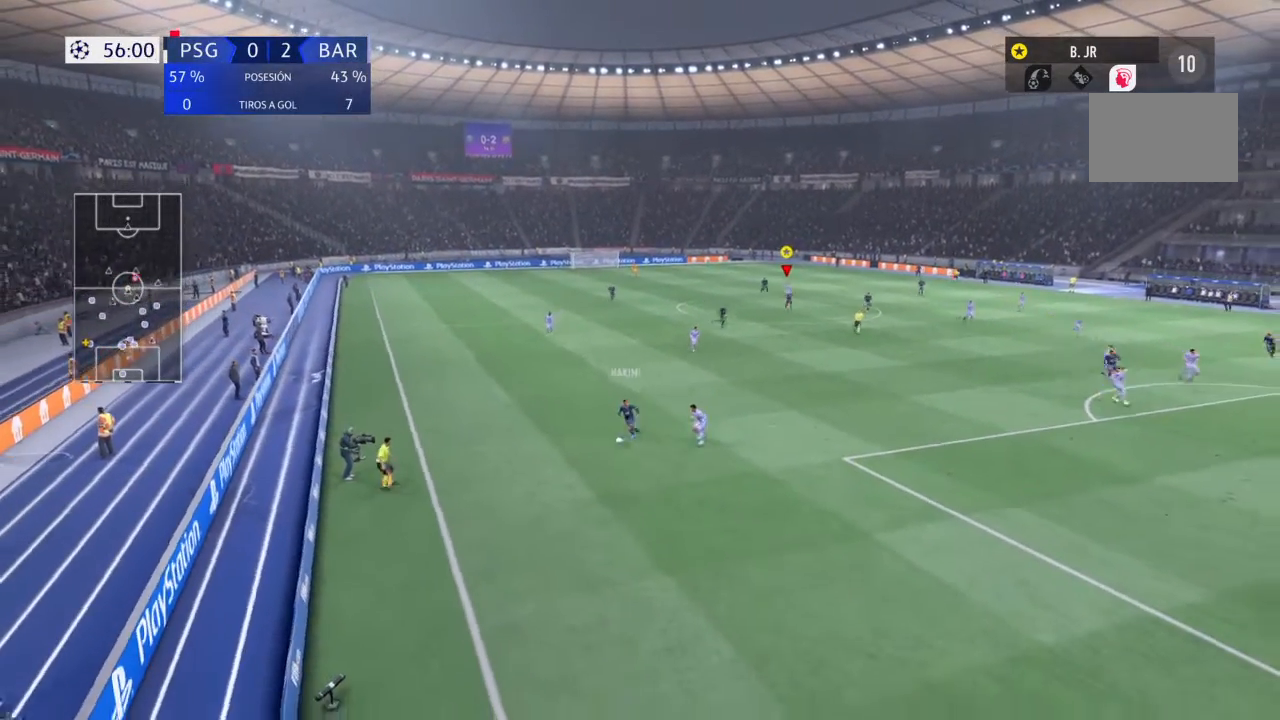
{"buttons": ["L1"], "left_stick": "center", "right_stick": "center", "events": []}
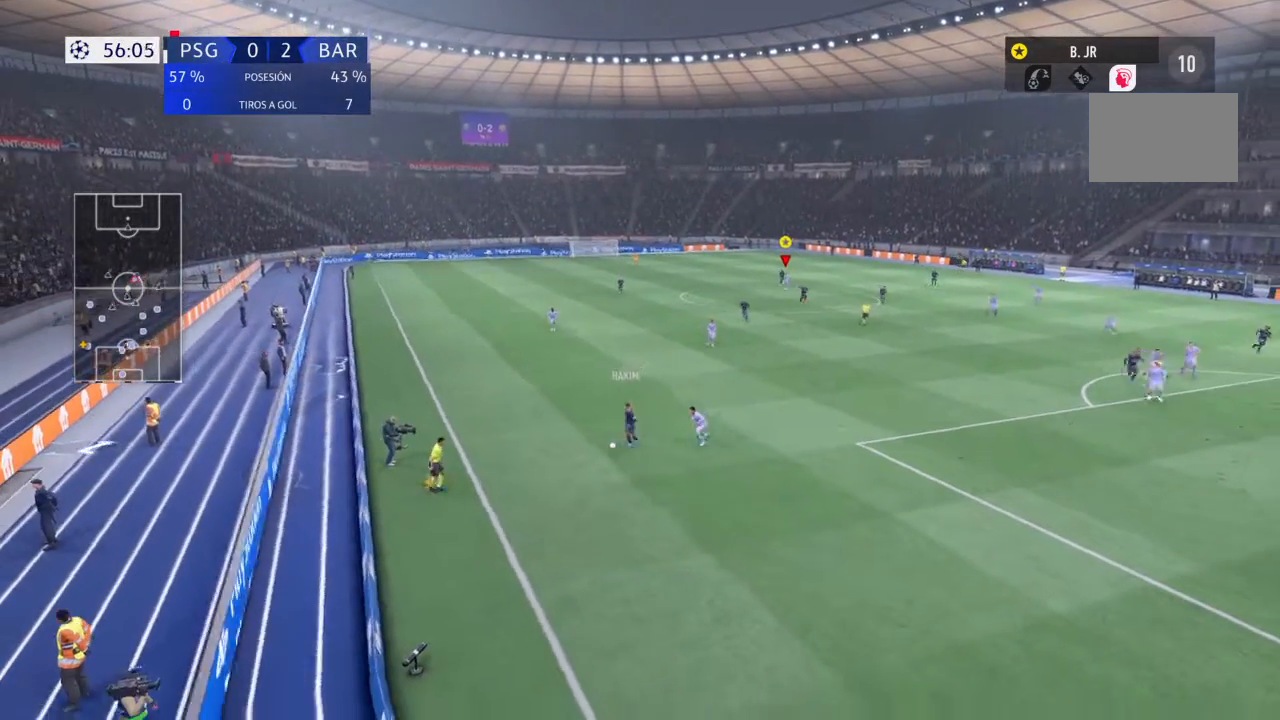
{"buttons": ["L1"], "left_stick": "center", "right_stick": "center", "events": []}
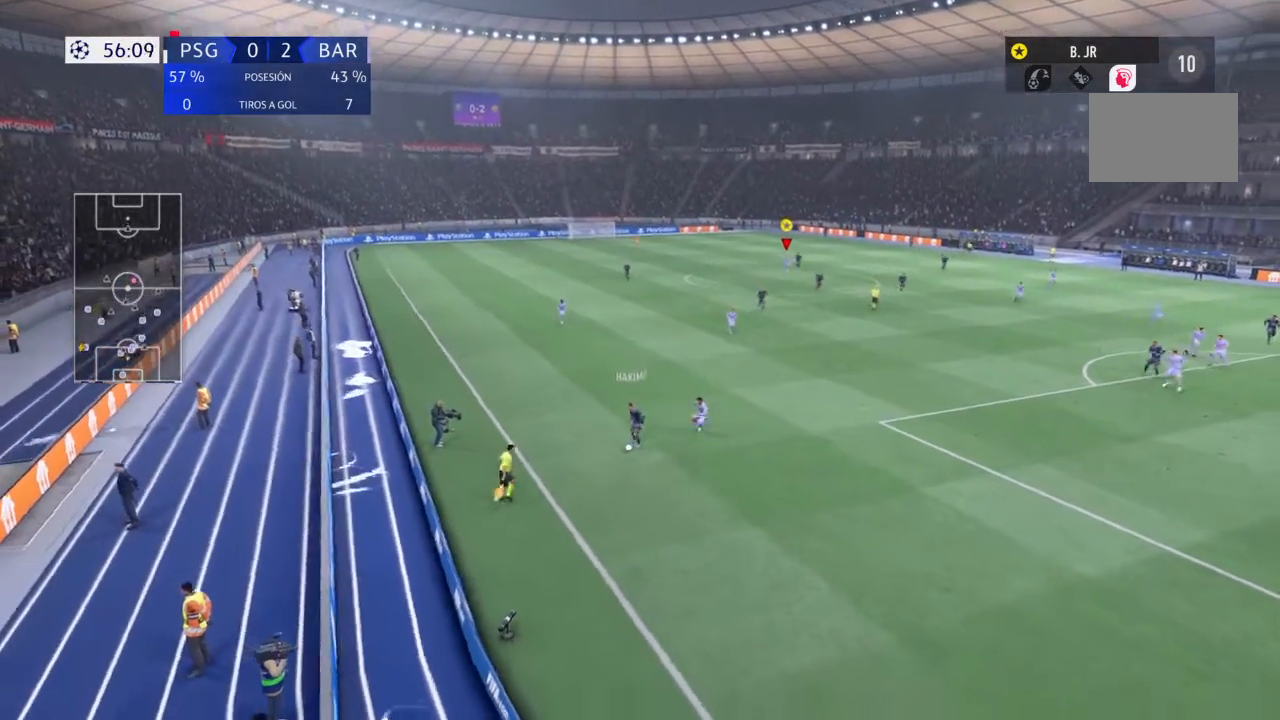
{"buttons": ["L1"], "left_stick": "center", "right_stick": "center", "events": []}
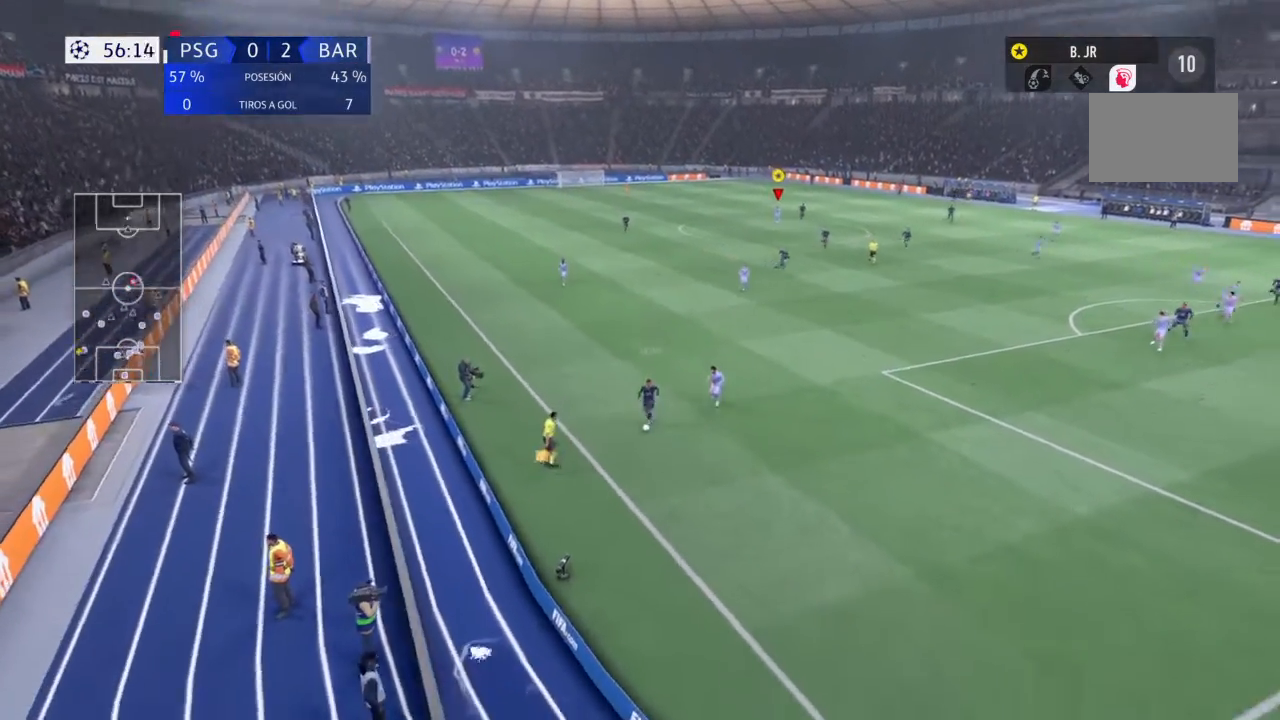
{"buttons": ["L1"], "left_stick": "center", "right_stick": "center", "events": []}
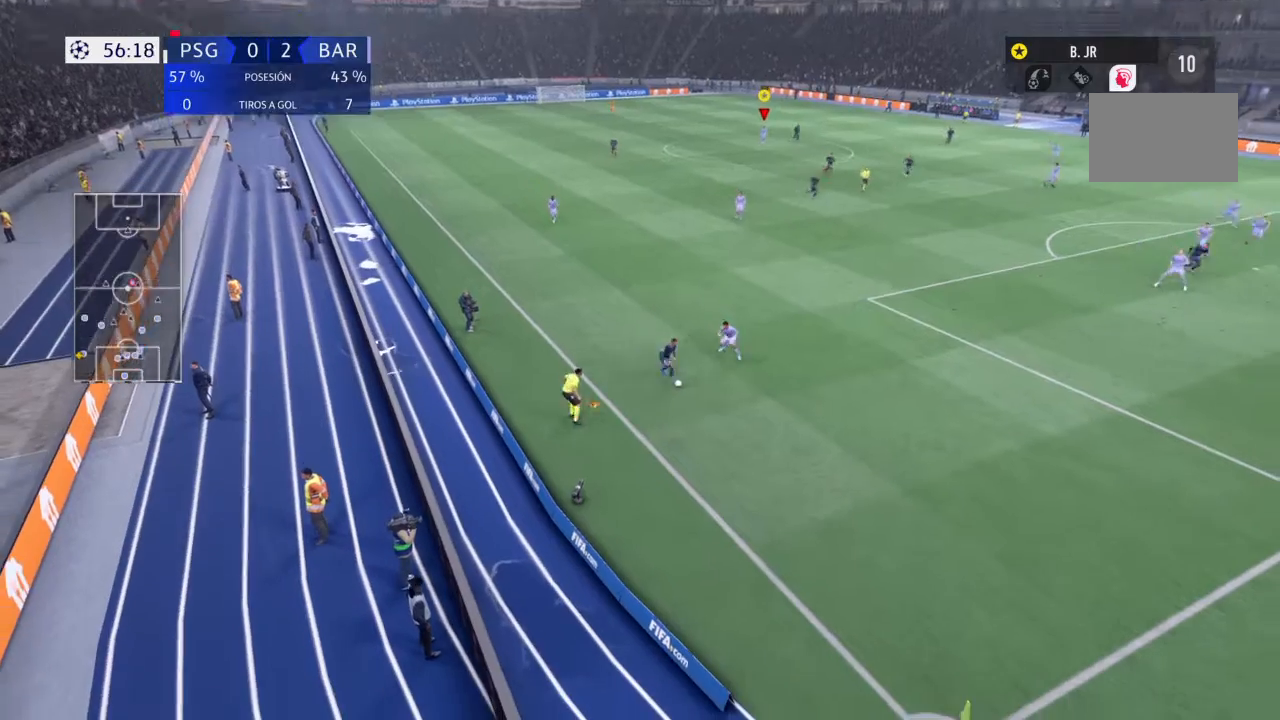
{"buttons": ["L1"], "left_stick": "center", "right_stick": "center", "events": []}
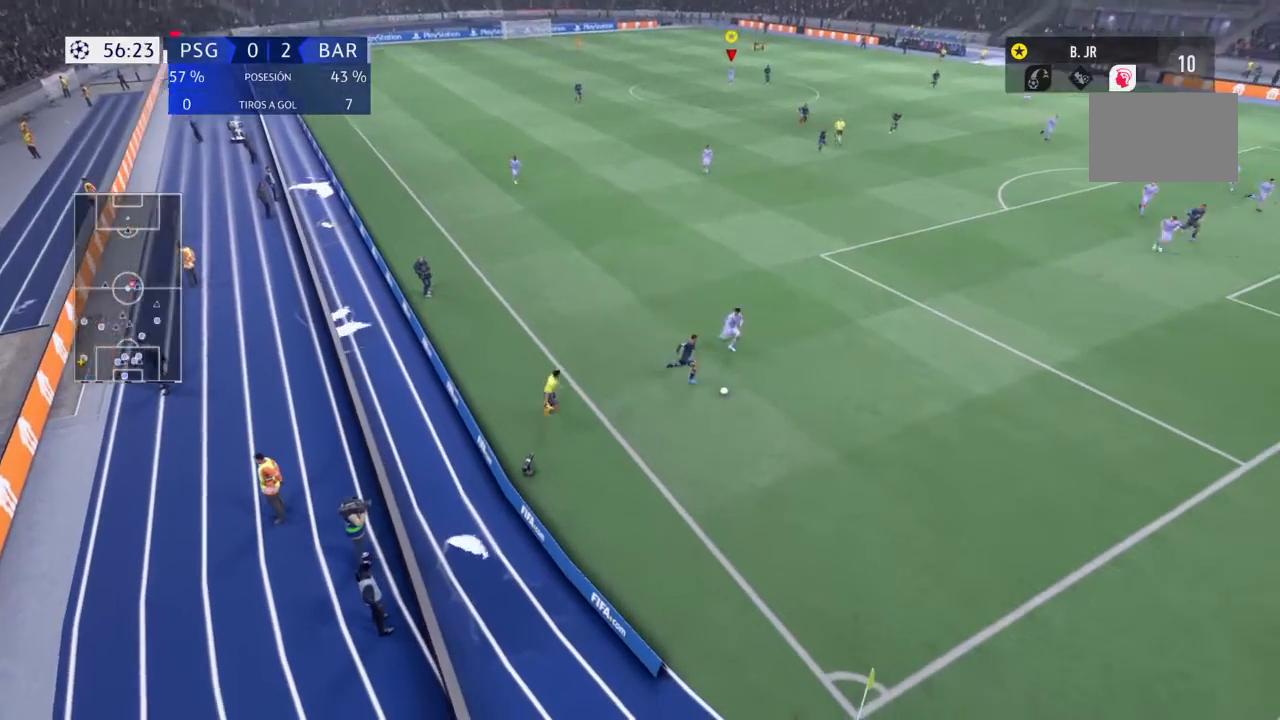
{"buttons": ["L1"], "left_stick": "center", "right_stick": "center", "events": []}